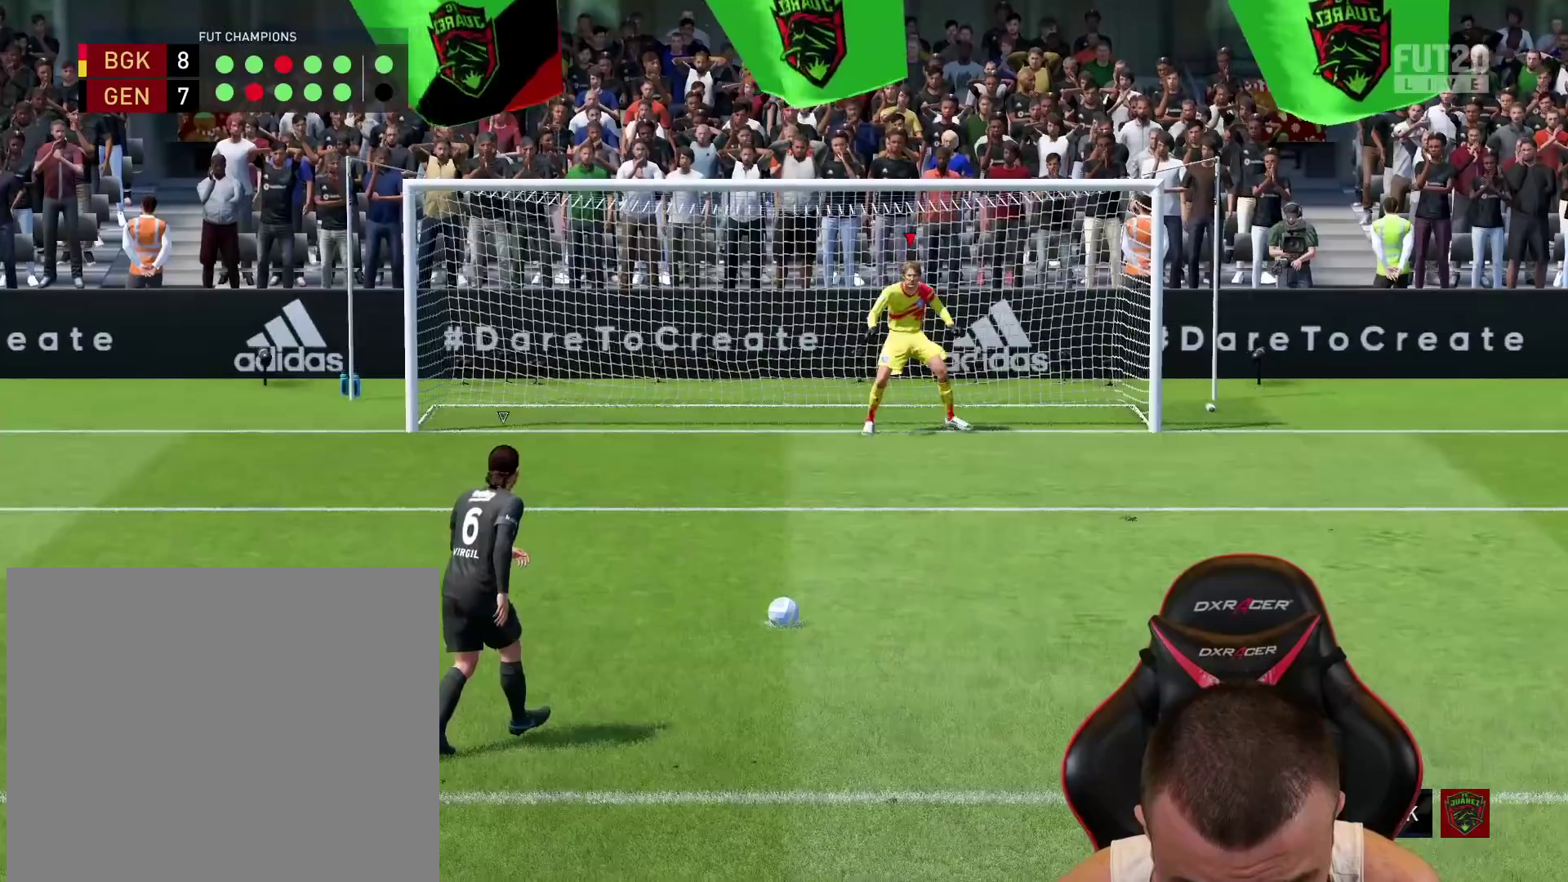
Gameplay with a controller (PlayStation layout); each line is a JSON object with the inputs held at the frame after it. "events" lists button and stick changes between this image and that frame as [ms after this image, input, new state], when the widget could be followed in between.
{"buttons": [], "left_stick": "right", "right_stick": "center", "events": [[100, "left_stick", "right"]]}
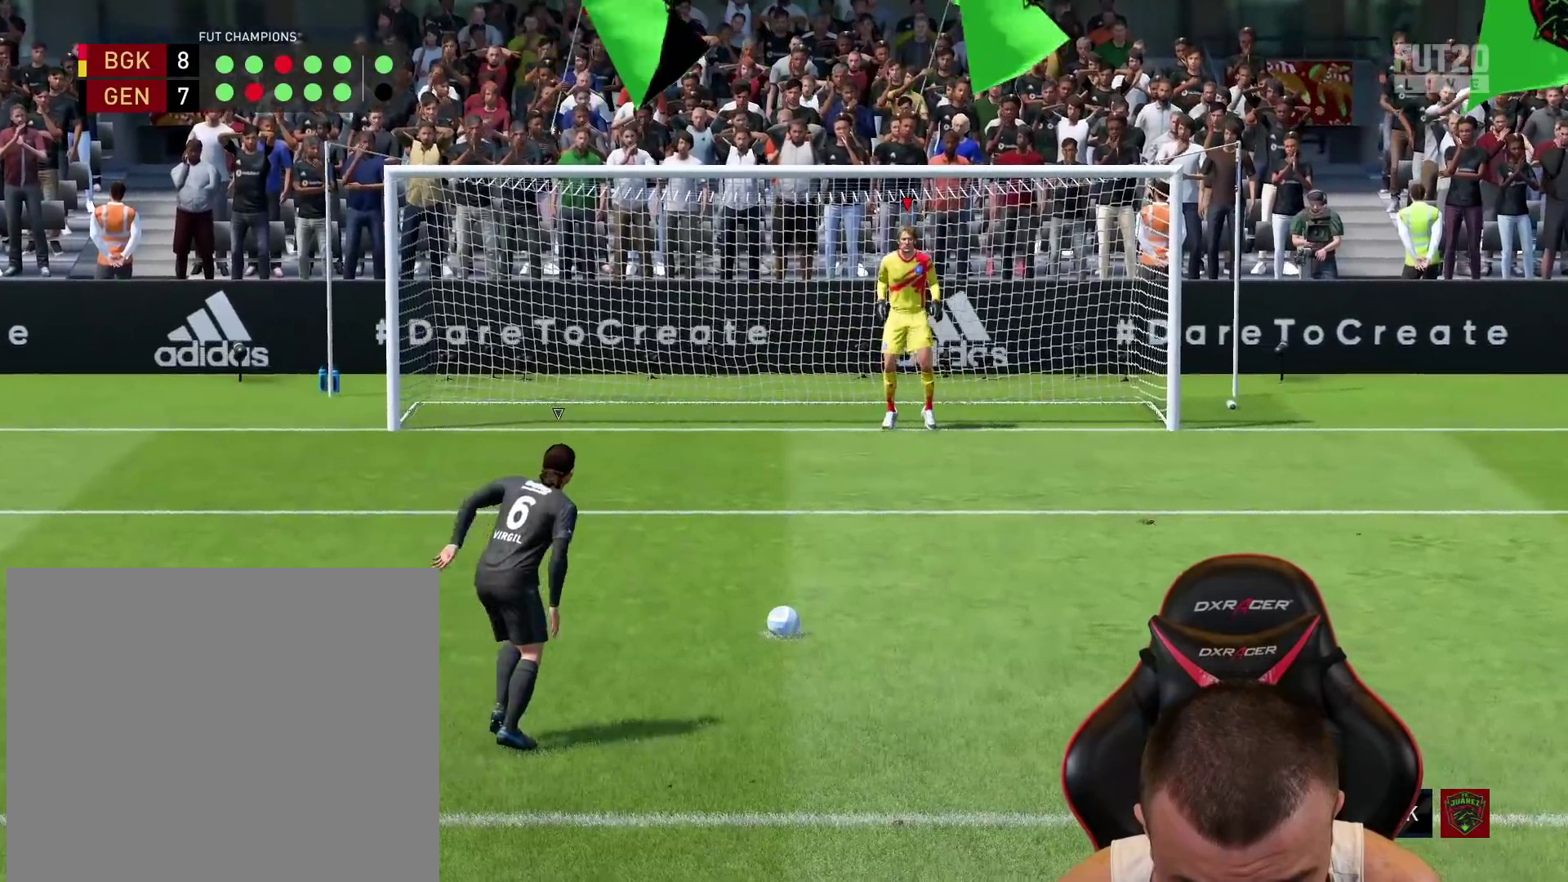
{"buttons": [], "left_stick": "center", "right_stick": "left", "events": [[184, "left_stick", "center"], [467, "right_stick", "left"]]}
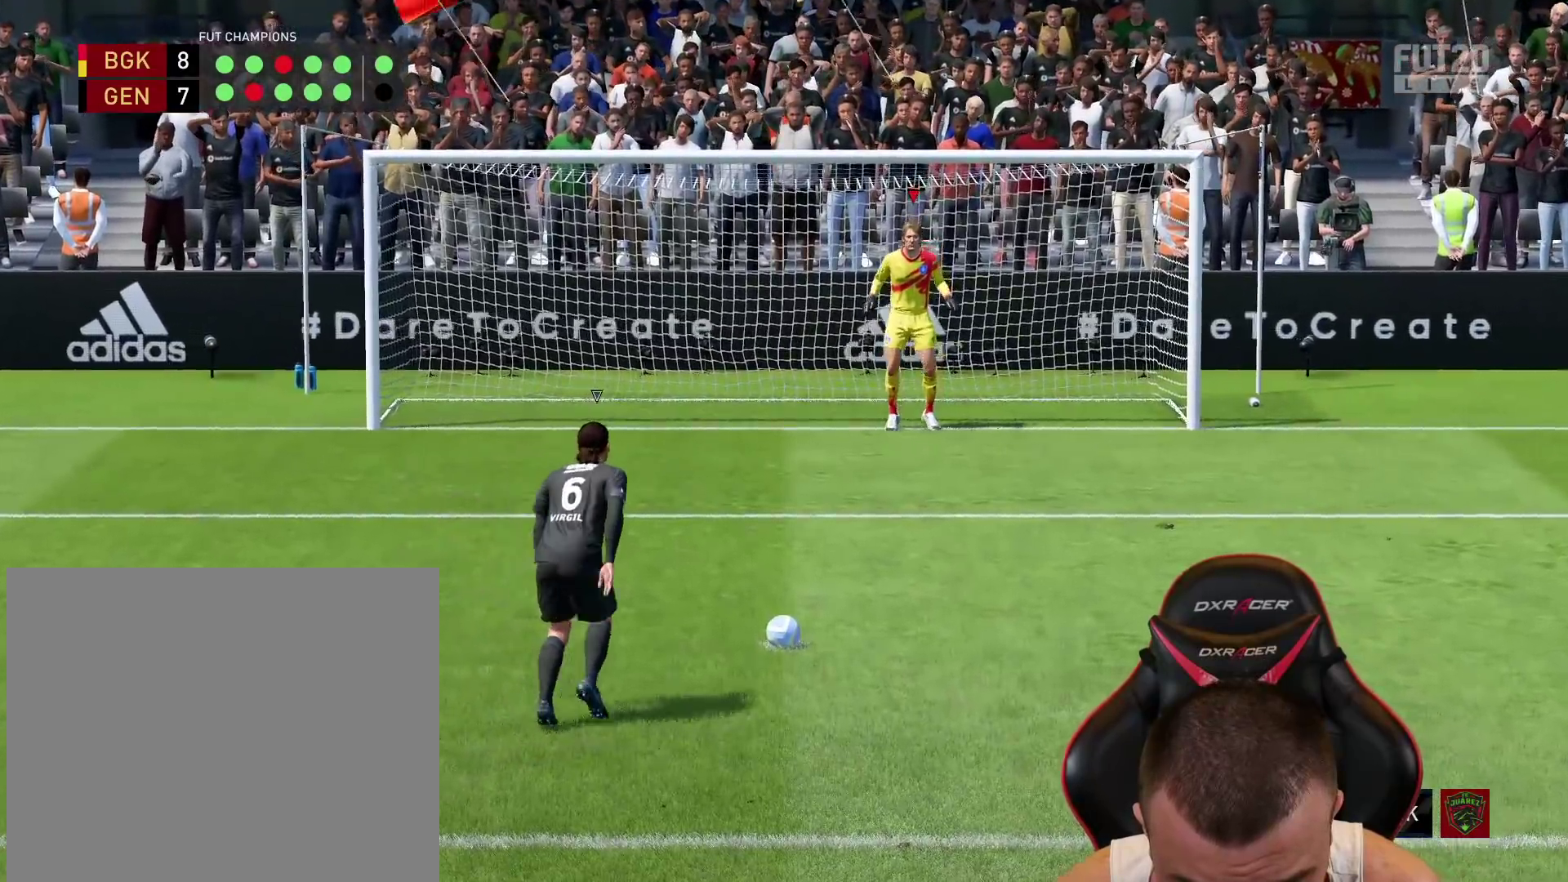
{"buttons": [], "left_stick": "center", "right_stick": "left", "events": []}
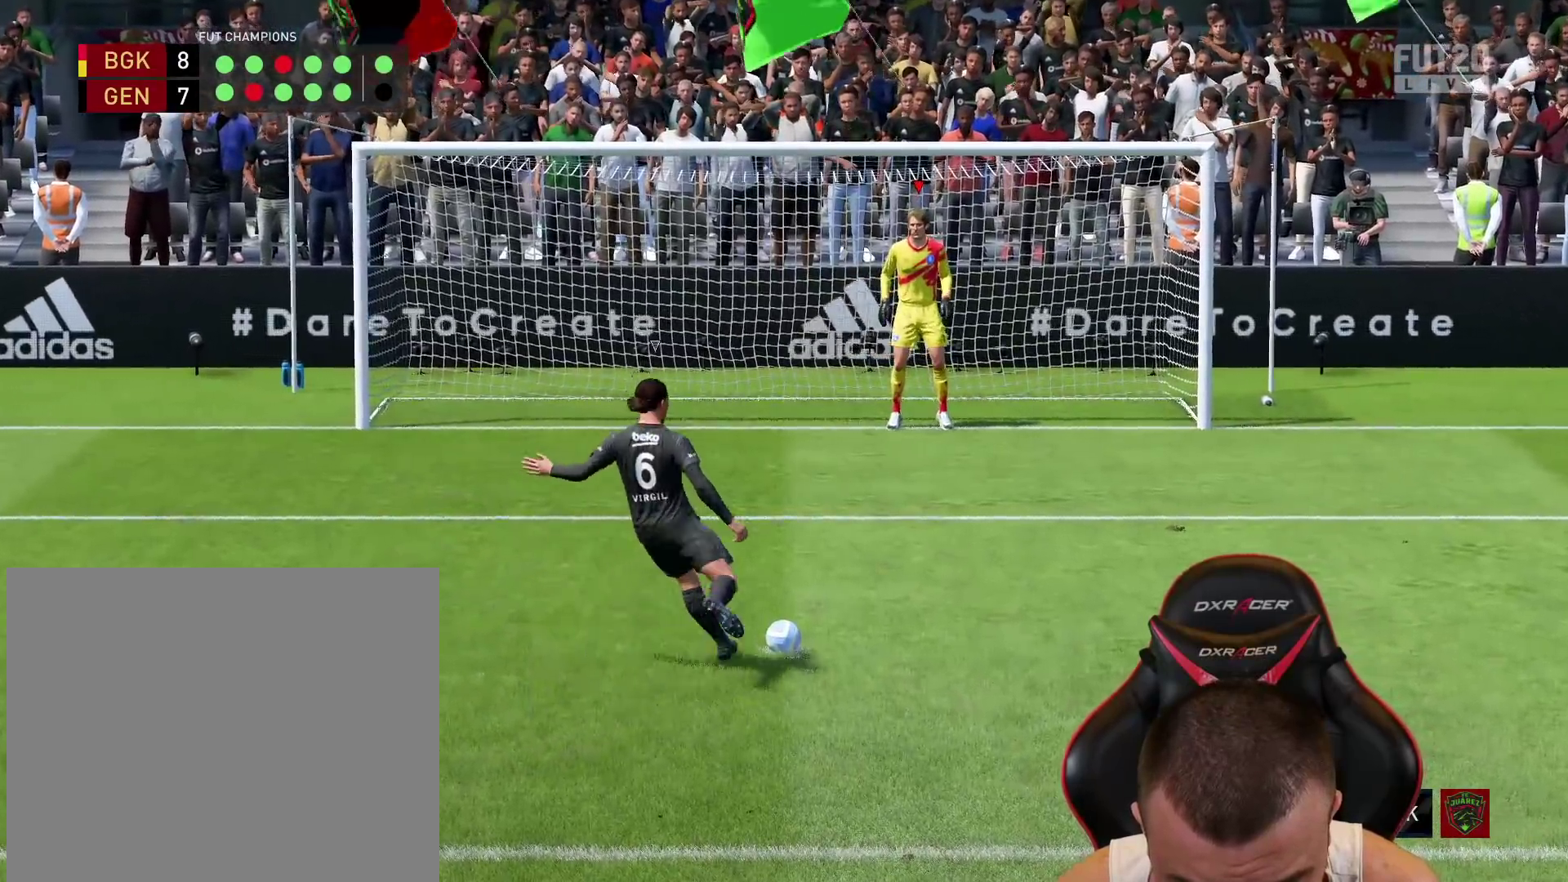
{"buttons": [], "left_stick": "center", "right_stick": "center", "events": [[301, "right_stick", "center"]]}
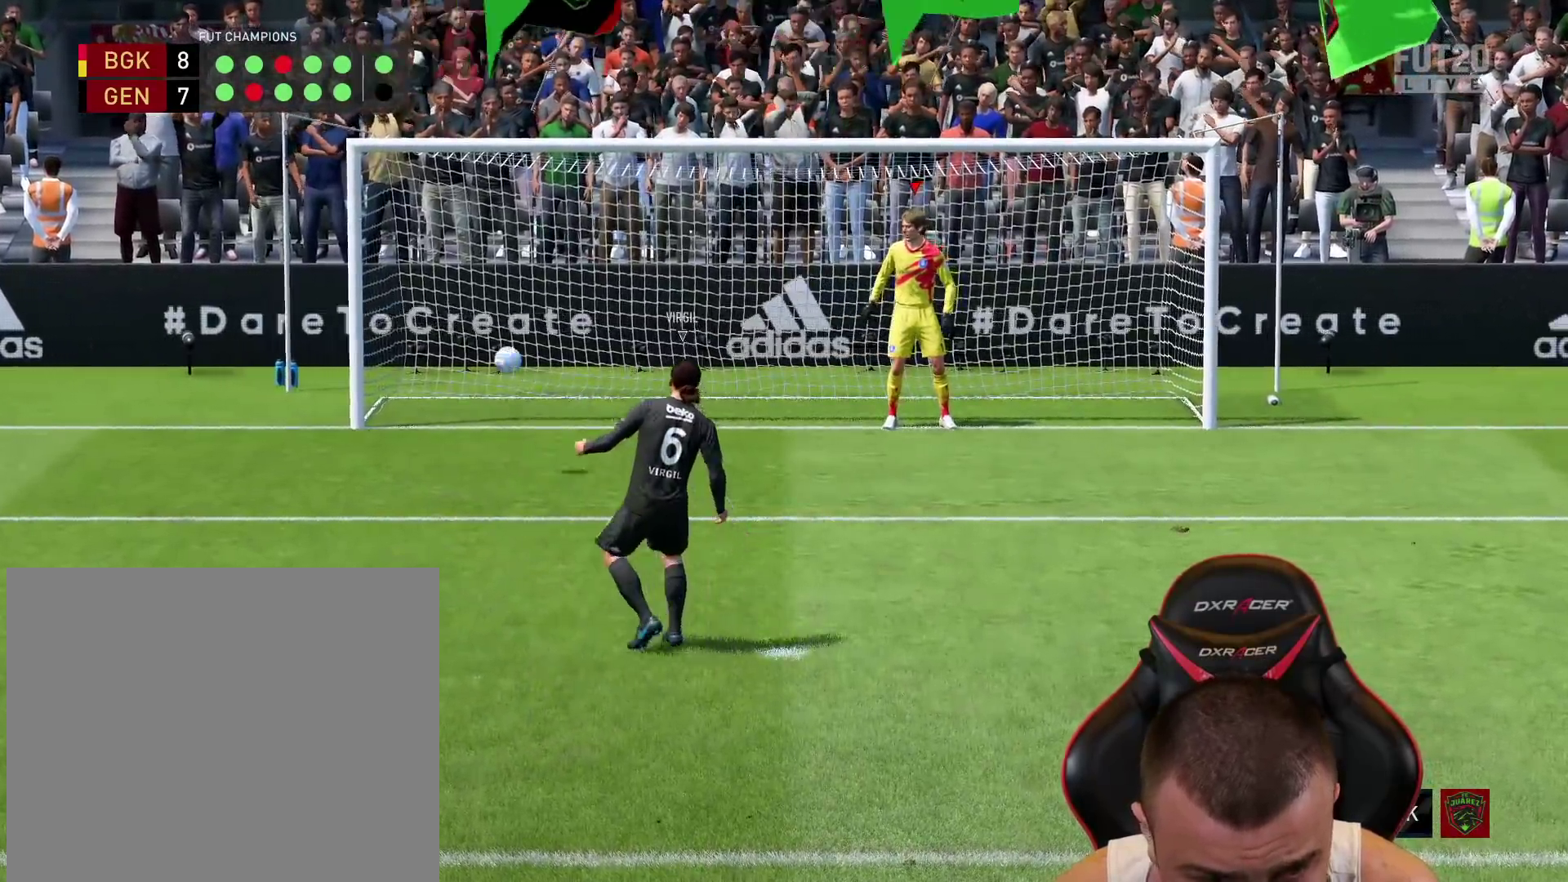
{"buttons": [], "left_stick": "center", "right_stick": "center", "events": []}
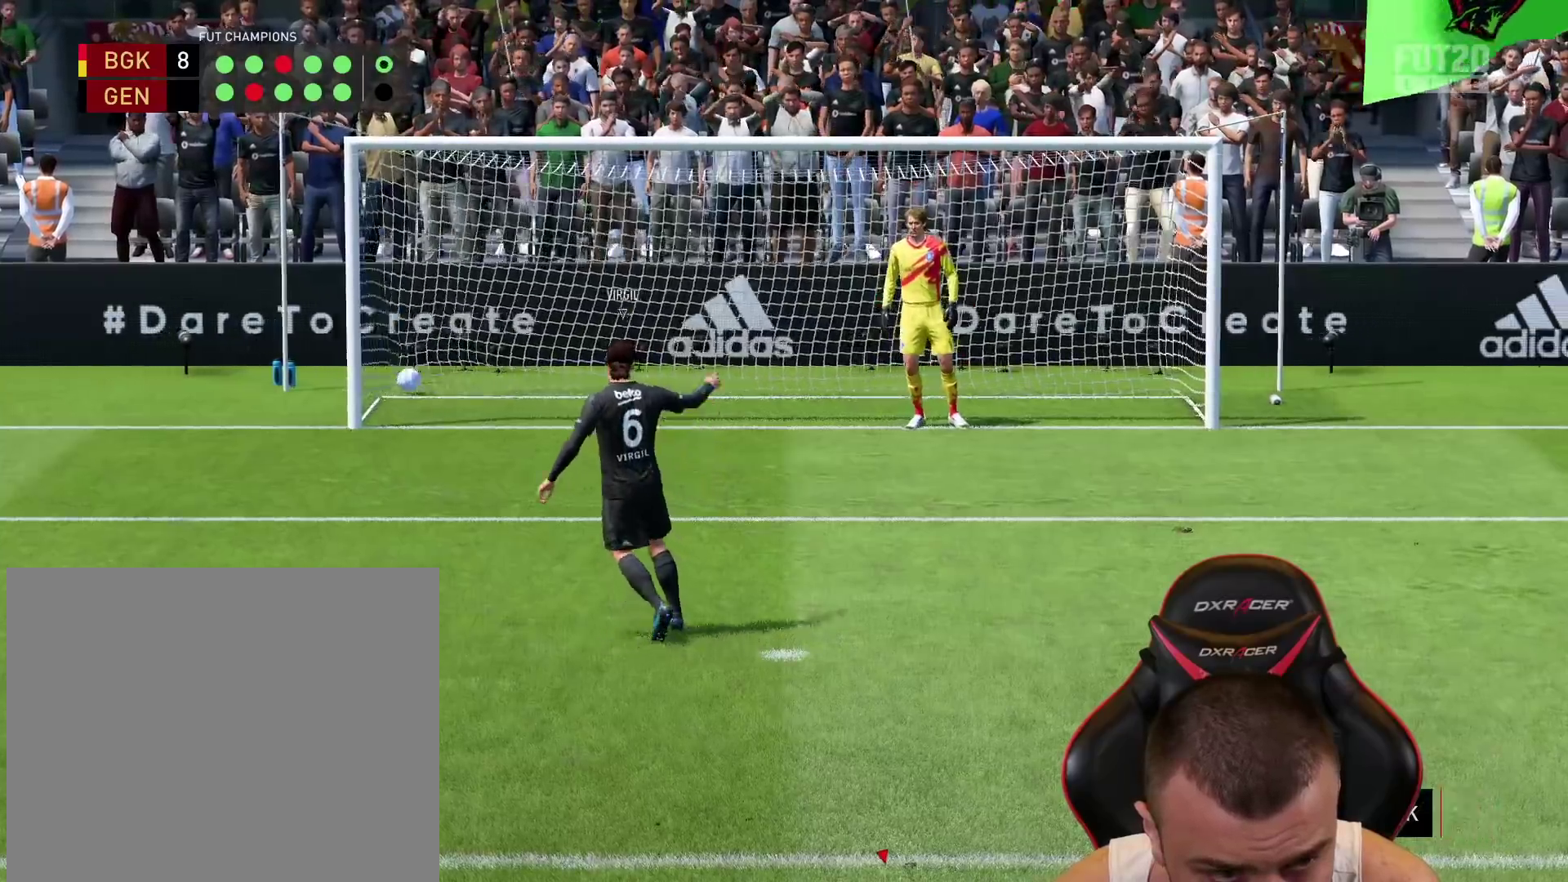
{"buttons": [], "left_stick": "down-left", "right_stick": "center", "events": [[17, "left_stick", "down-left"]]}
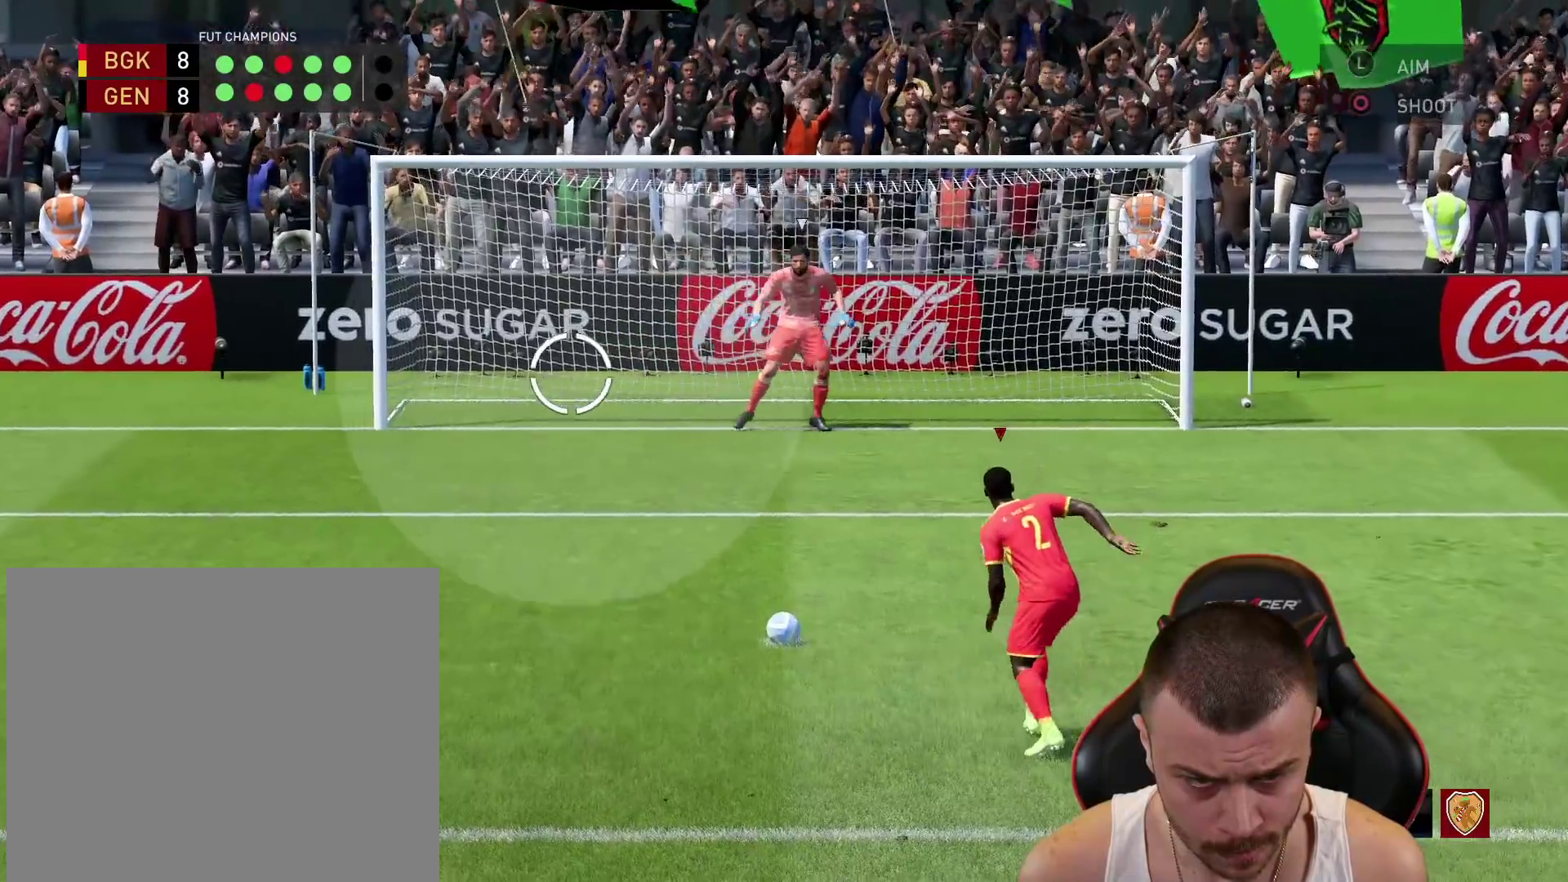
{"buttons": [], "left_stick": "down-left", "right_stick": "center", "events": []}
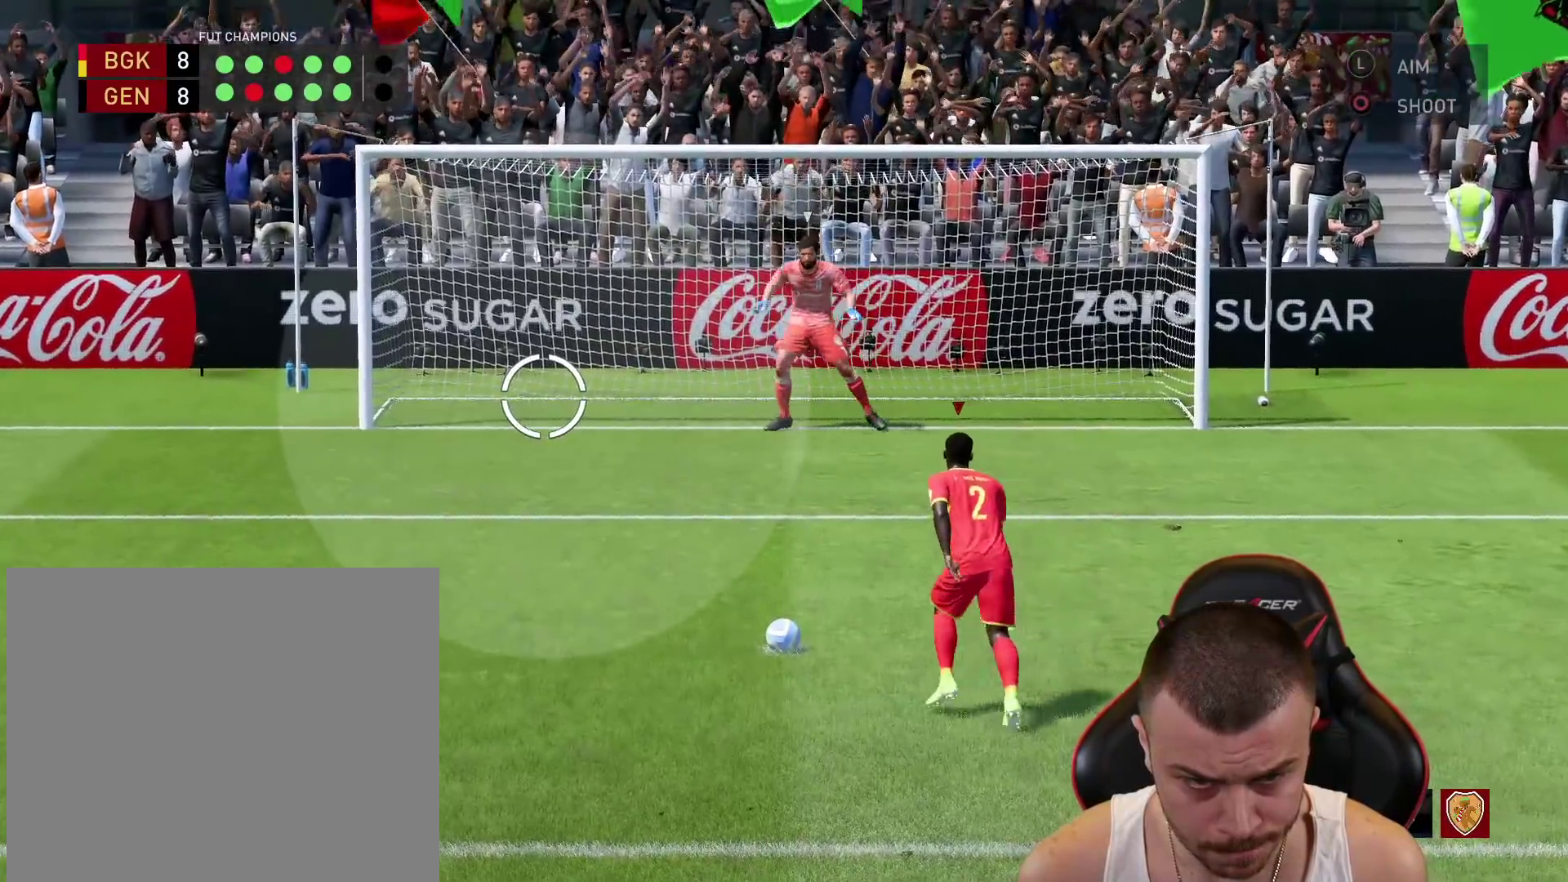
{"buttons": [], "left_stick": "down", "right_stick": "center", "events": [[50, "left_stick", "down"]]}
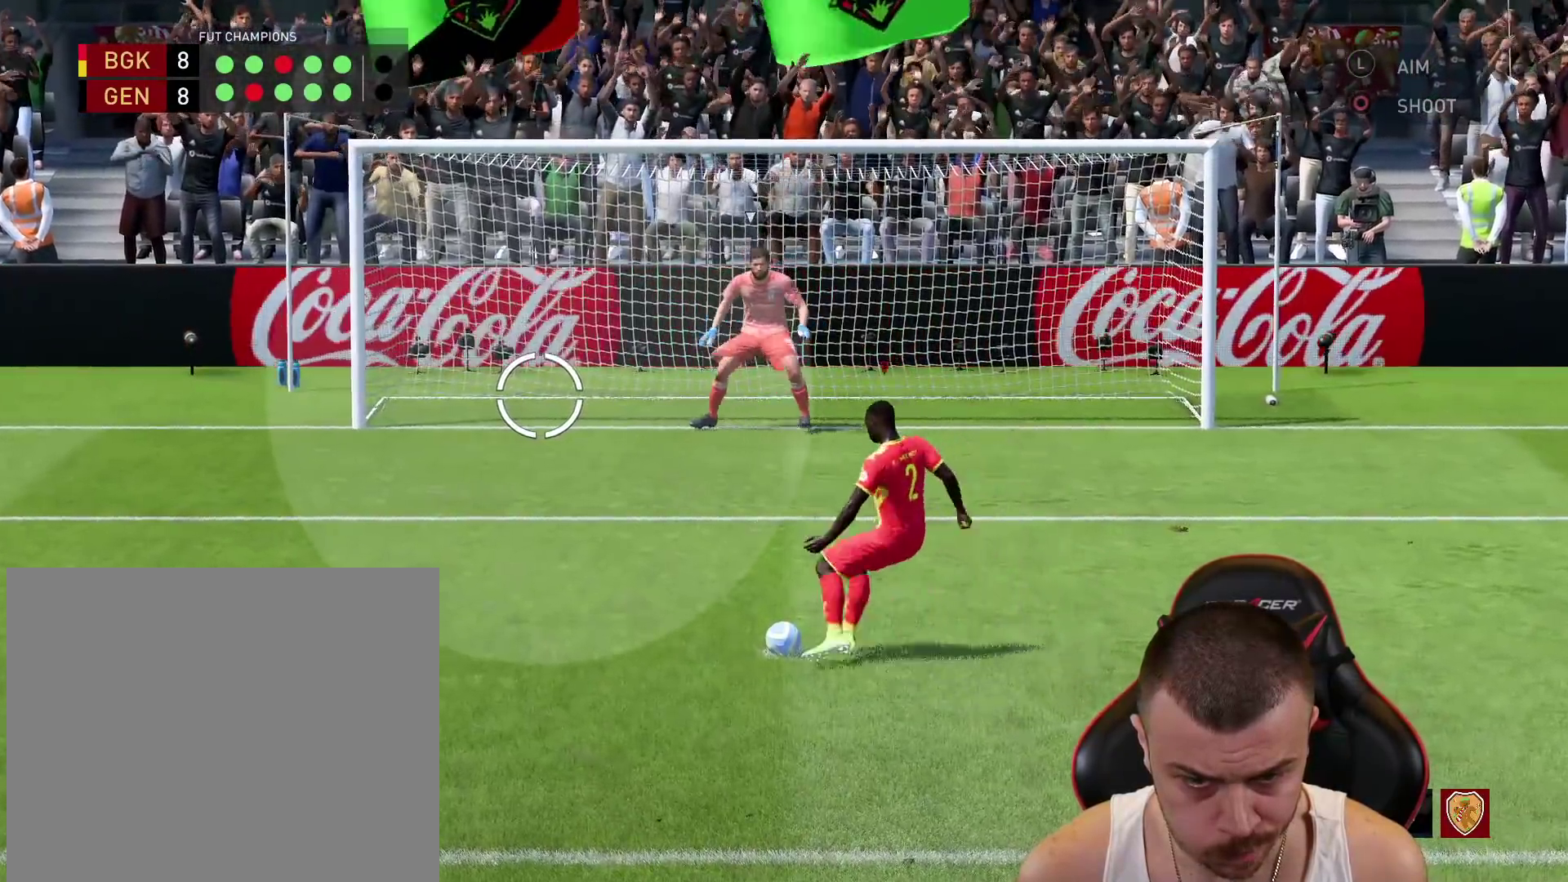
{"buttons": [], "left_stick": "down", "right_stick": "center", "events": []}
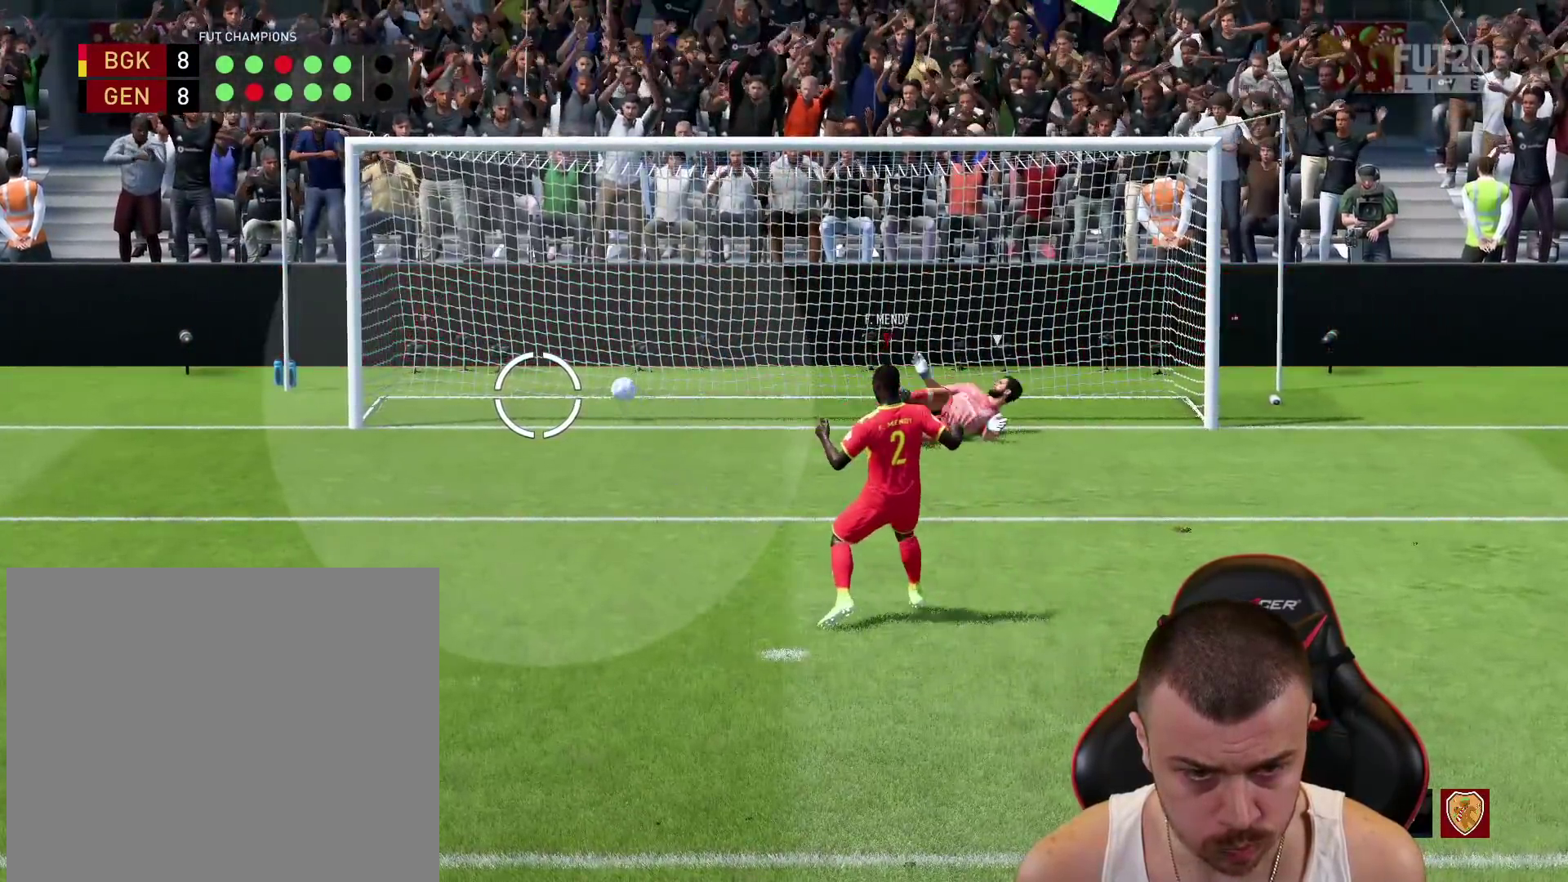
{"buttons": [], "left_stick": "center", "right_stick": "center", "events": [[16, "left_stick", "center"]]}
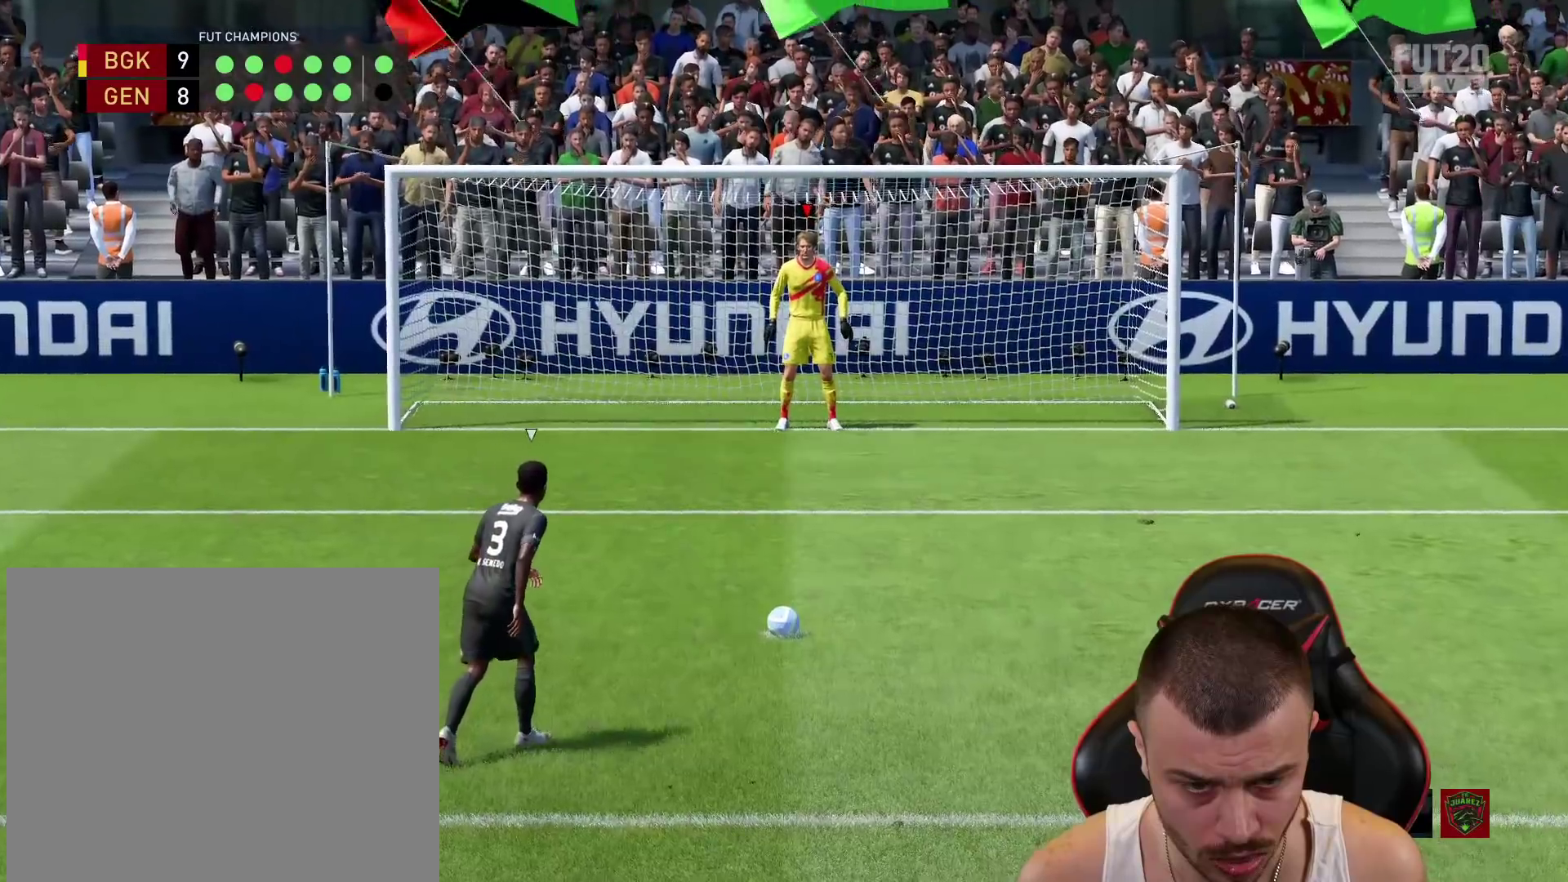
{"buttons": [], "left_stick": "center", "right_stick": "center", "events": [[234, "left_stick", "left"], [351, "left_stick", "center"]]}
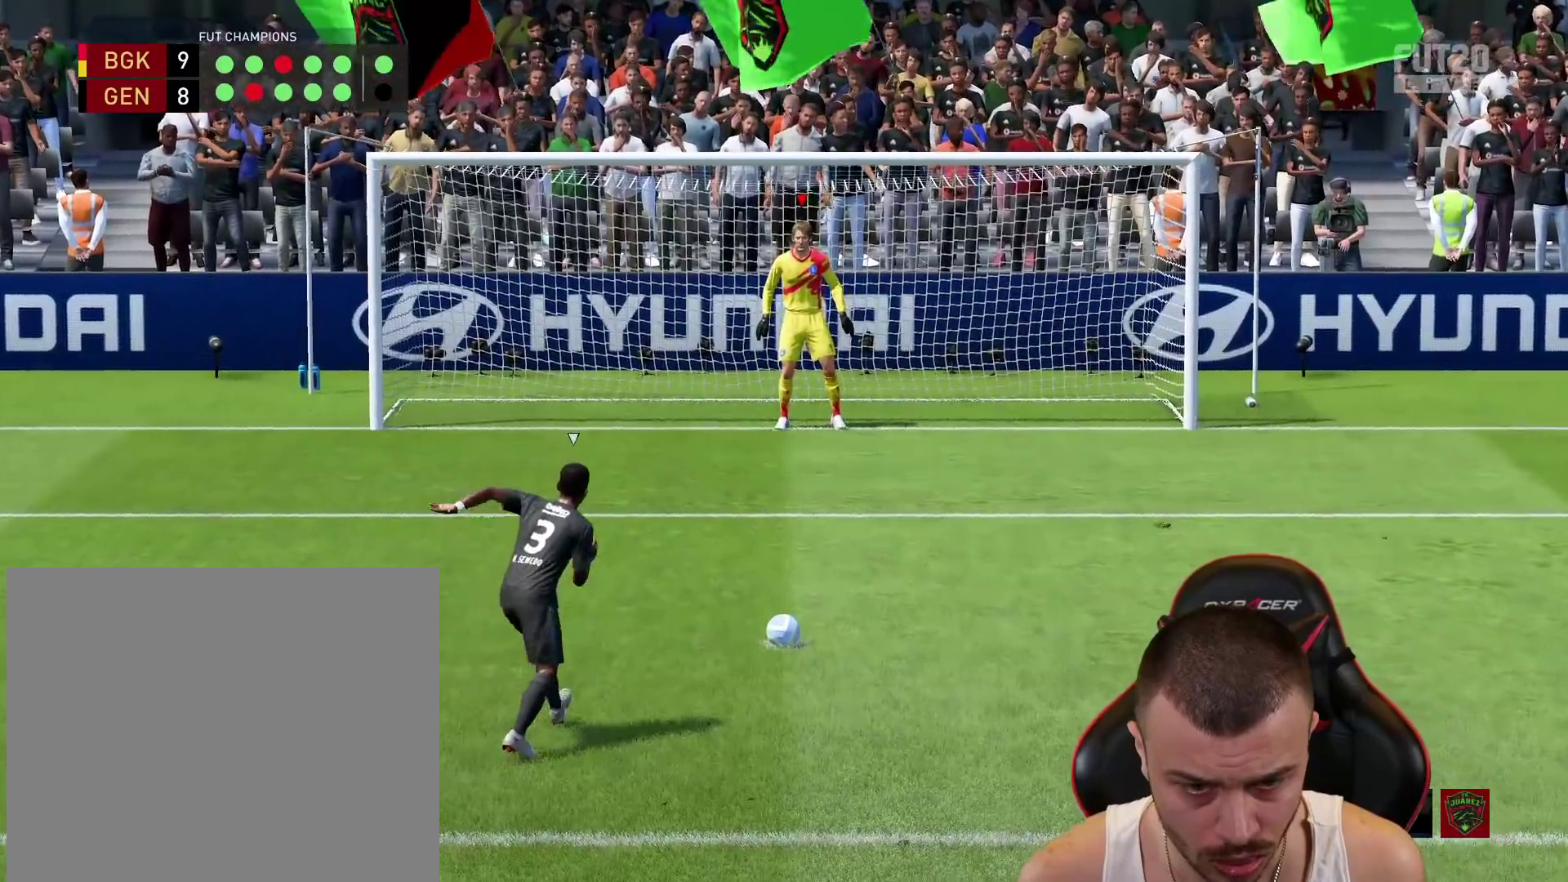
{"buttons": [], "left_stick": "center", "right_stick": "down-left", "events": [[283, "right_stick", "down-left"]]}
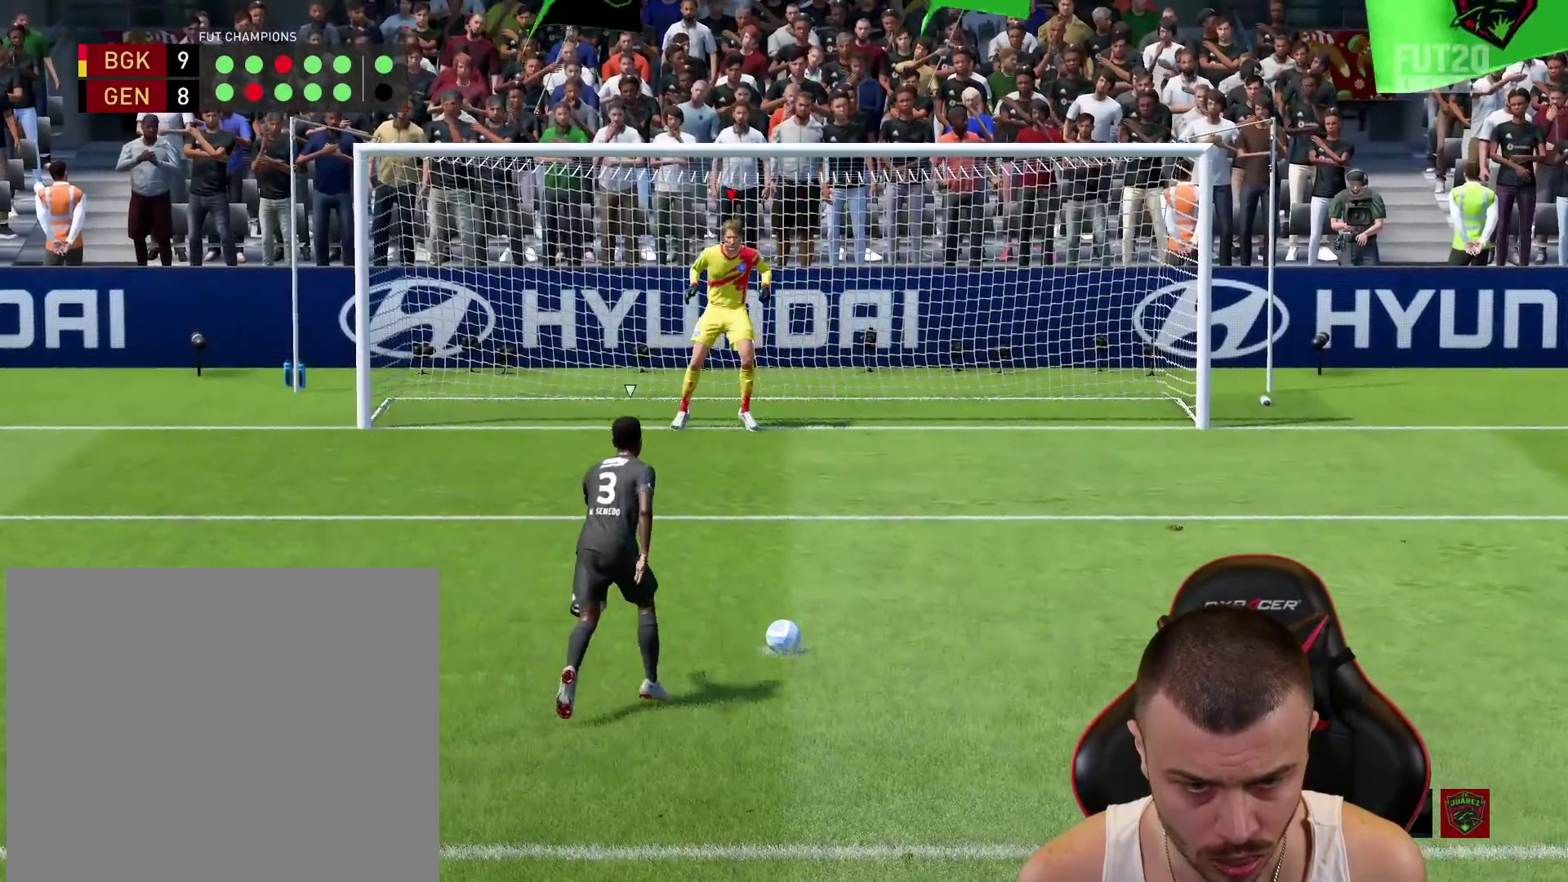
{"buttons": [], "left_stick": "center", "right_stick": "down-left", "events": []}
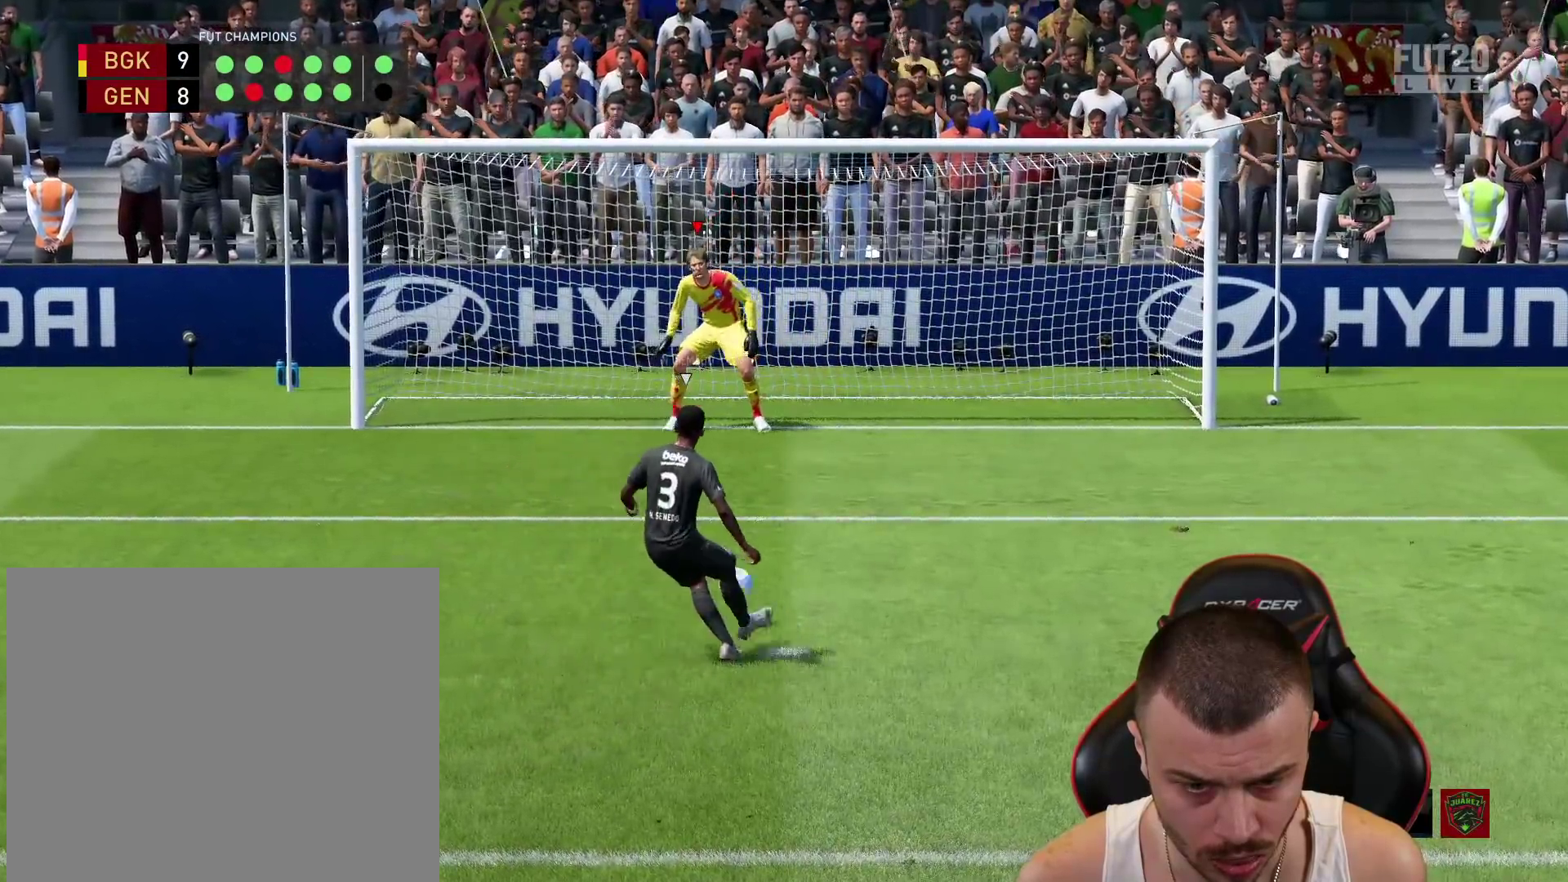
{"buttons": [], "left_stick": "center", "right_stick": "center", "events": [[83, "right_stick", "left"], [183, "right_stick", "center"]]}
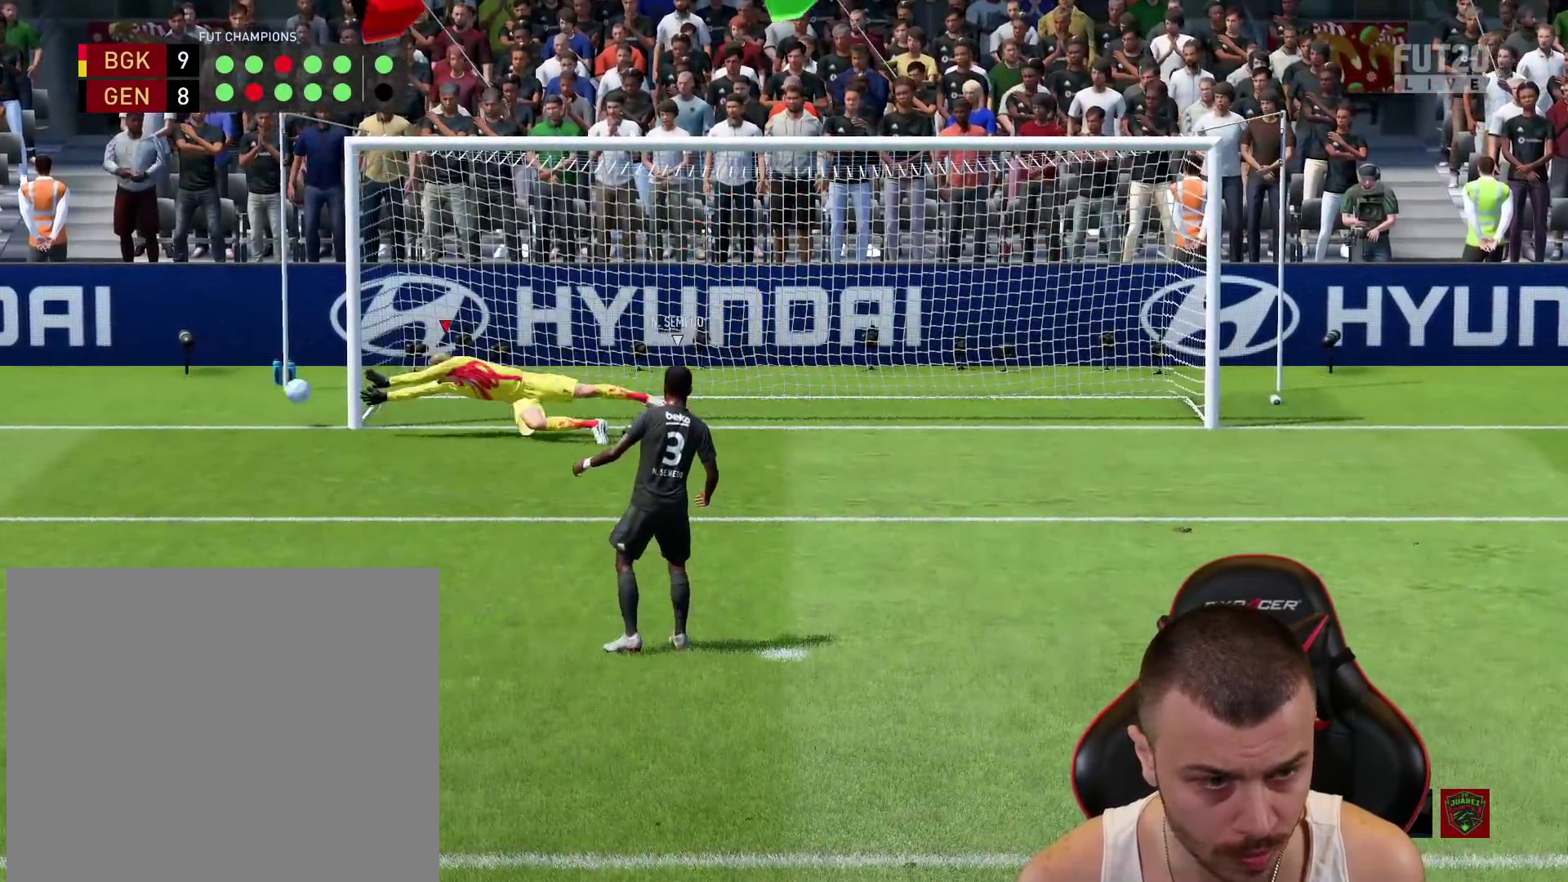
{"buttons": [], "left_stick": "center", "right_stick": "center", "events": []}
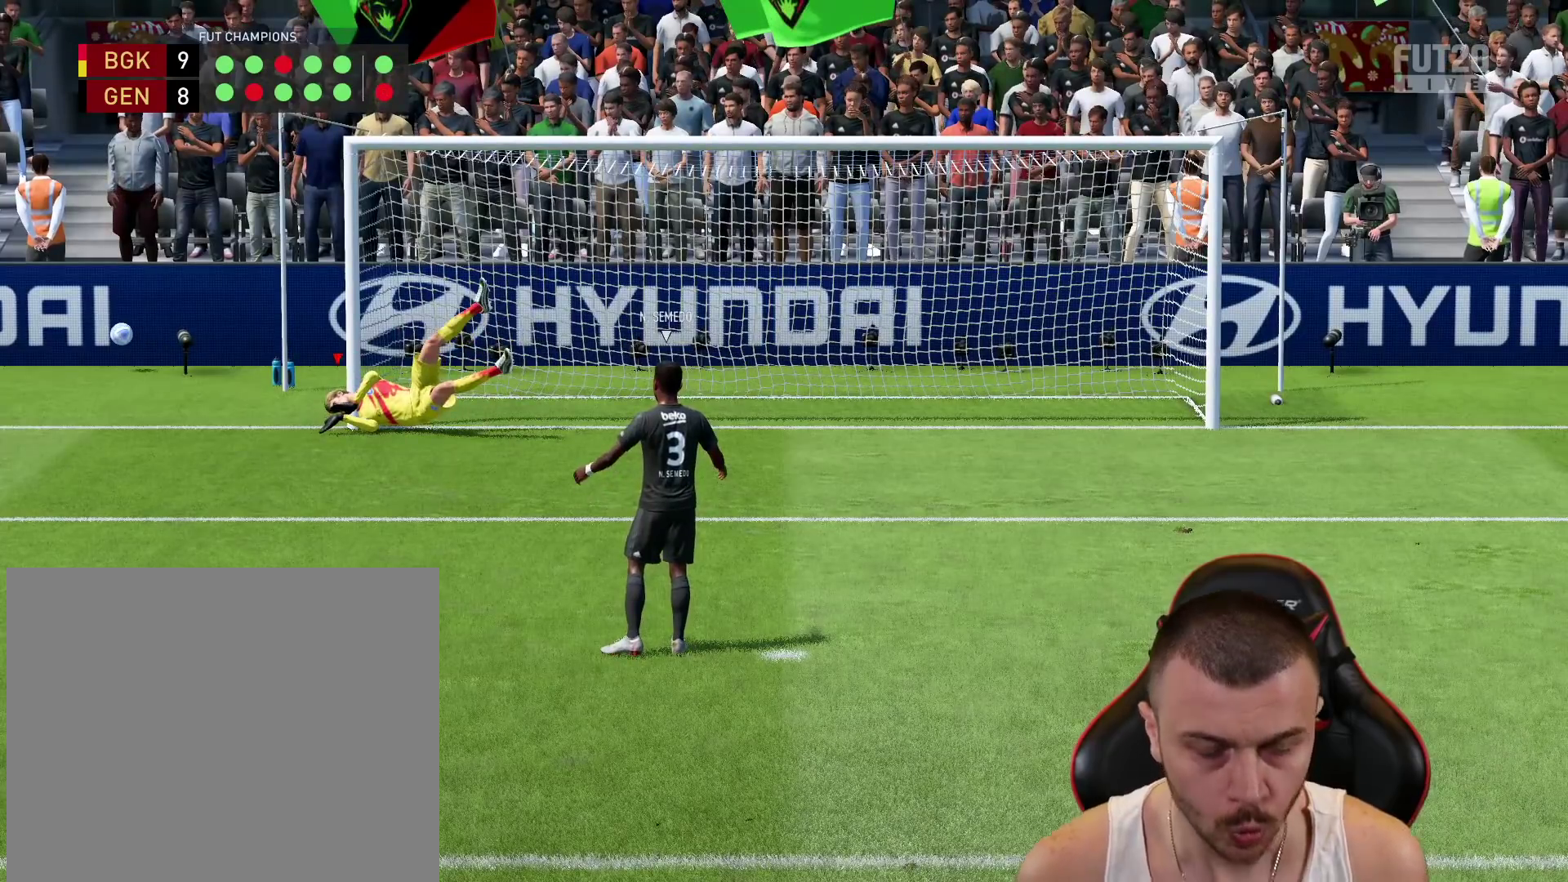
{"buttons": [], "left_stick": "center", "right_stick": "center", "events": []}
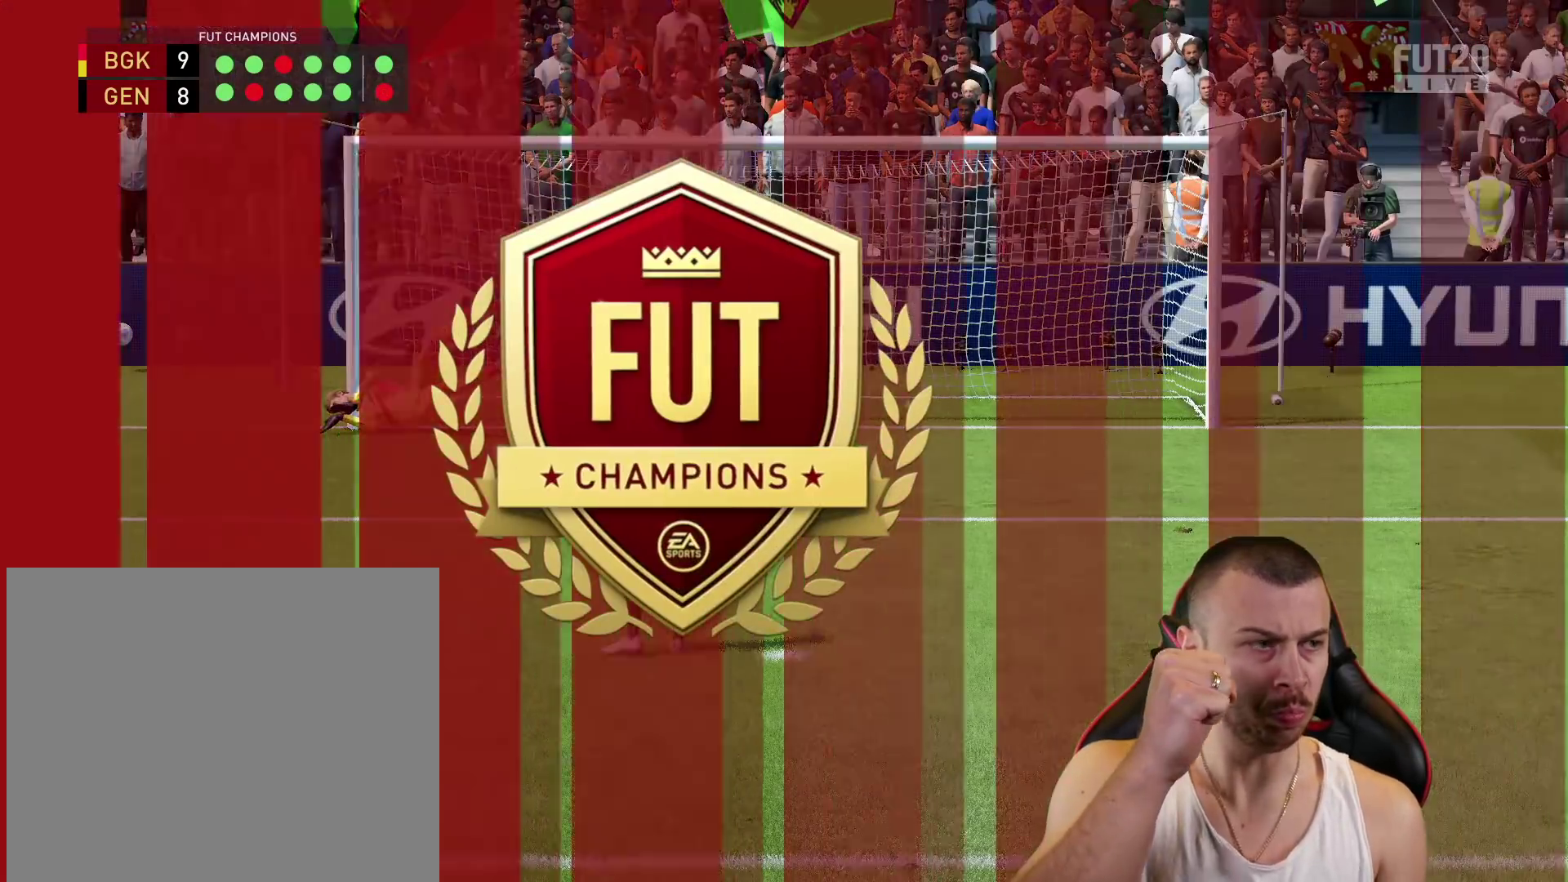
{"buttons": [], "left_stick": "center", "right_stick": "center", "events": []}
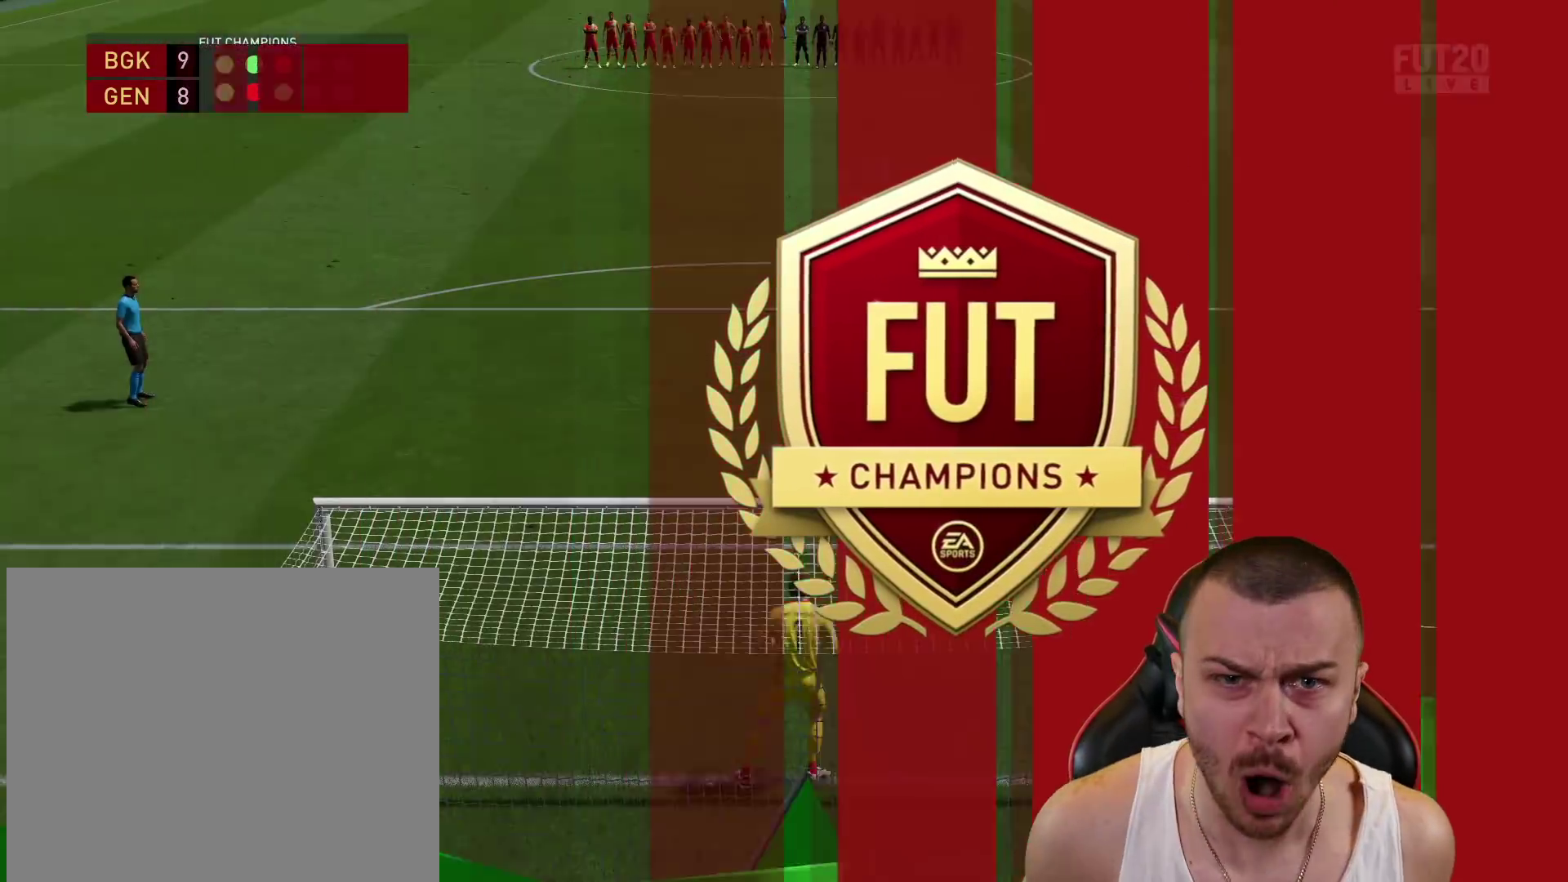
{"buttons": [], "left_stick": "center", "right_stick": "center", "events": []}
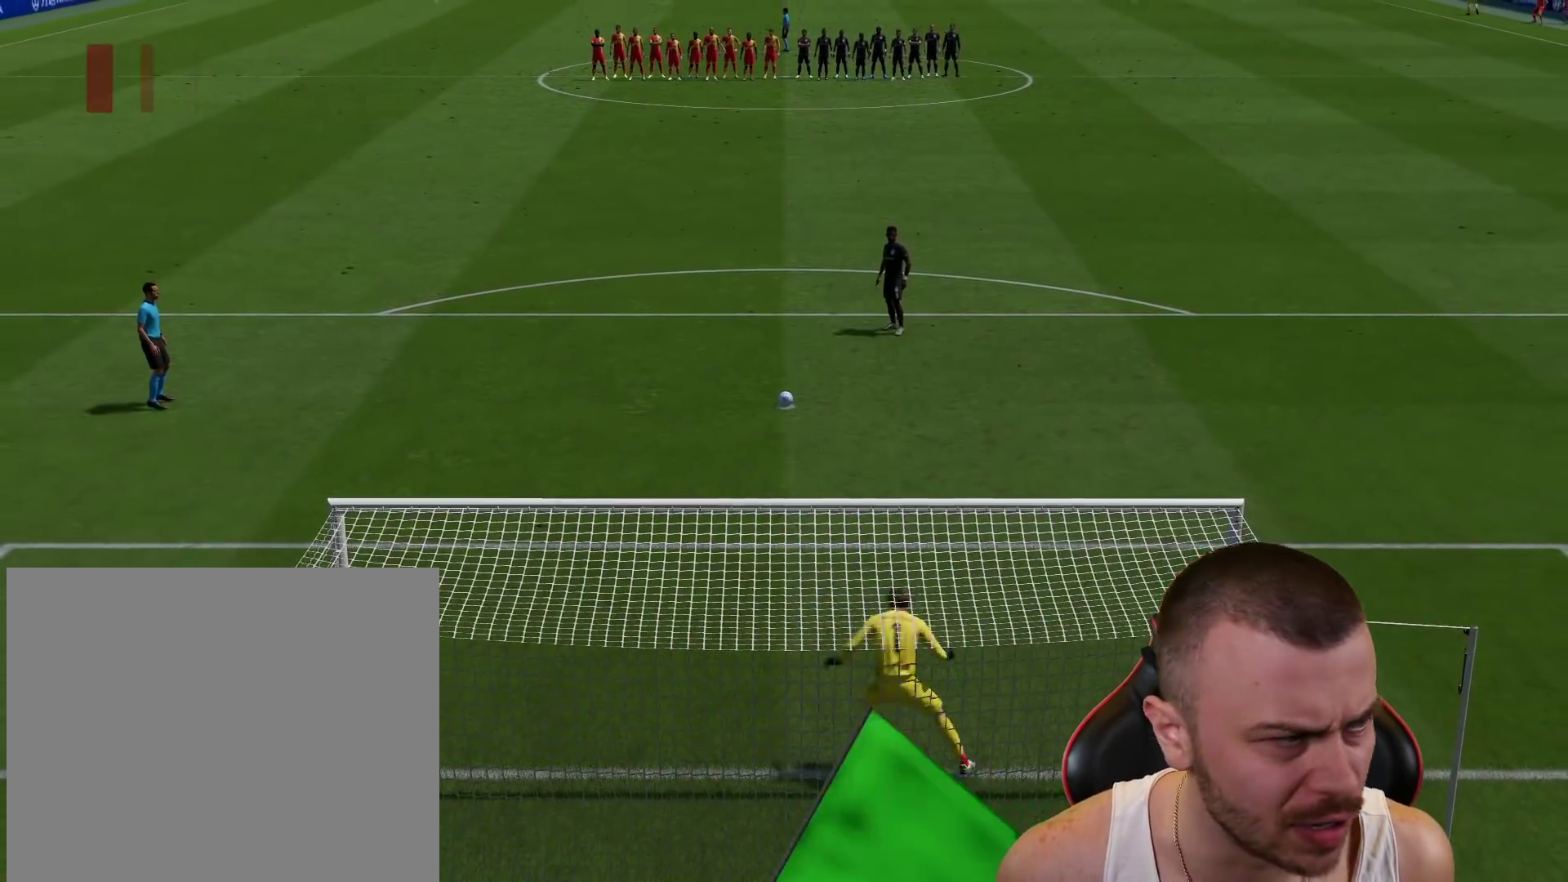
{"buttons": ["CROSS", "L1"], "left_stick": "center", "right_stick": "center", "events": [[484, "CROSS", "down"], [484, "L1", "down"]]}
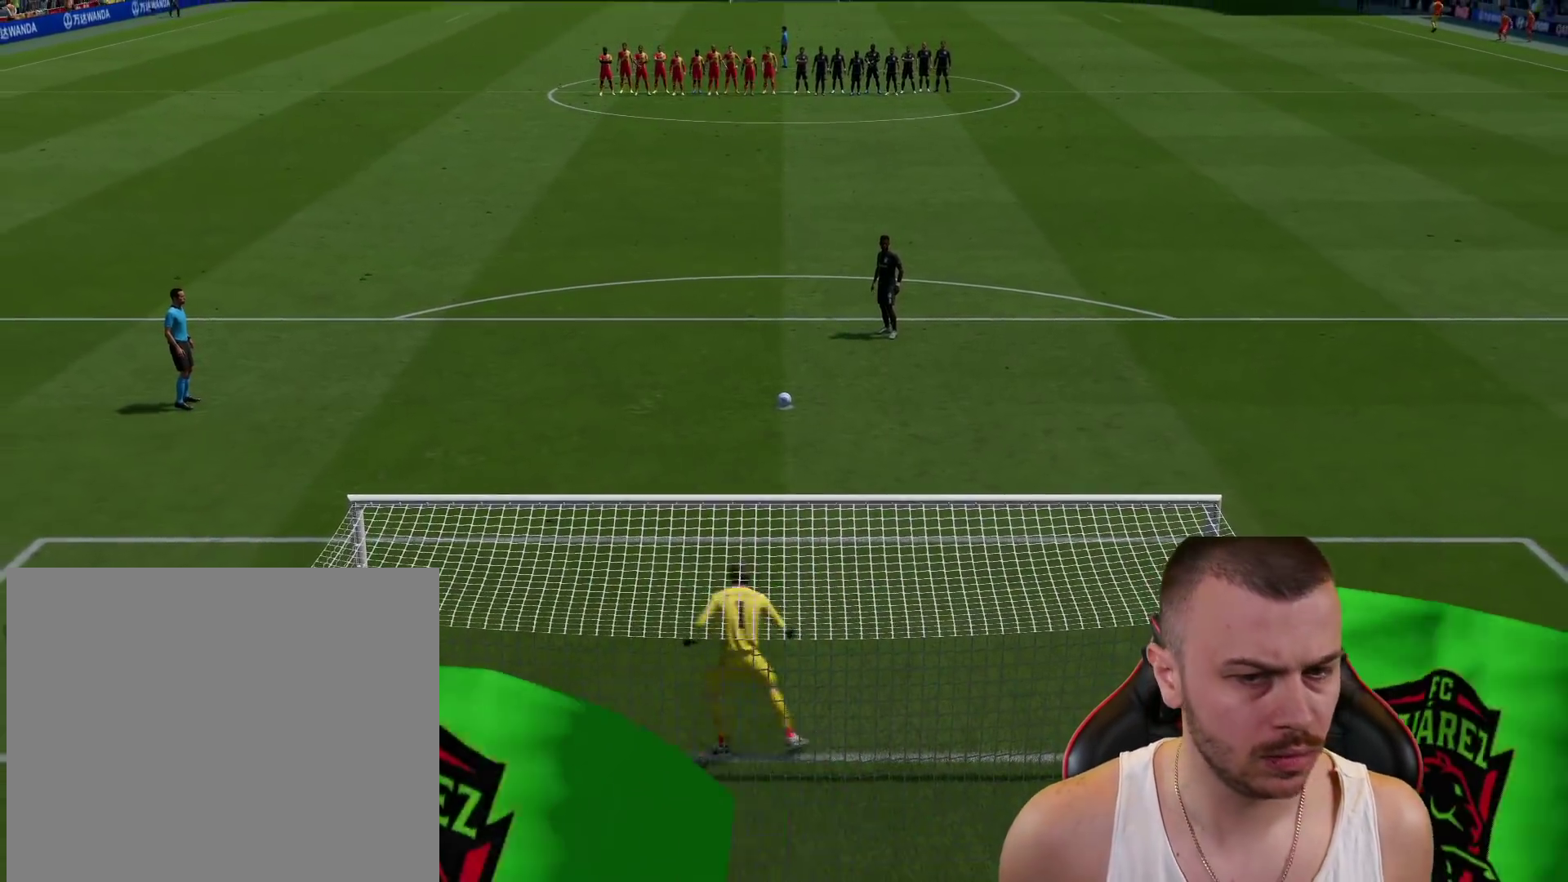
{"buttons": ["CROSS", "R2"], "left_stick": "center", "right_stick": "center", "events": [[66, "CROSS", "up"], [116, "L1", "up"], [150, "CROSS", "down"], [167, "L1", "down"], [233, "CROSS", "up"], [267, "L1", "up"], [317, "CROSS", "down"], [317, "L1", "down"], [400, "CROSS", "up"], [400, "R2", "down"], [450, "L1", "up"], [467, "CROSS", "down"]]}
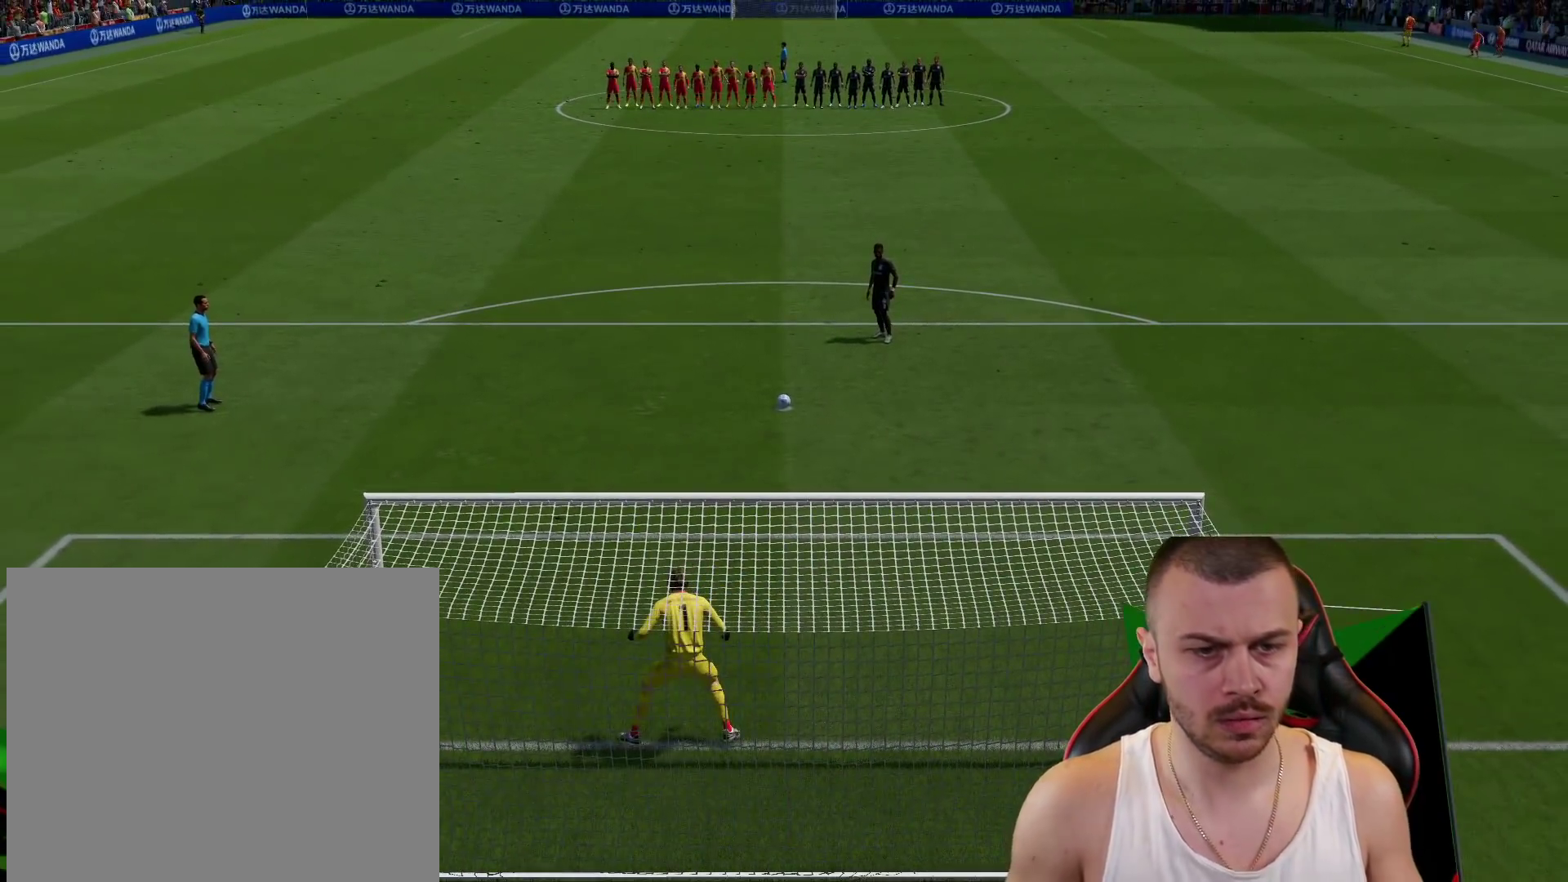
{"buttons": [], "left_stick": "center", "right_stick": "center", "events": [[217, "R2", "up"], [250, "CROSS", "up"]]}
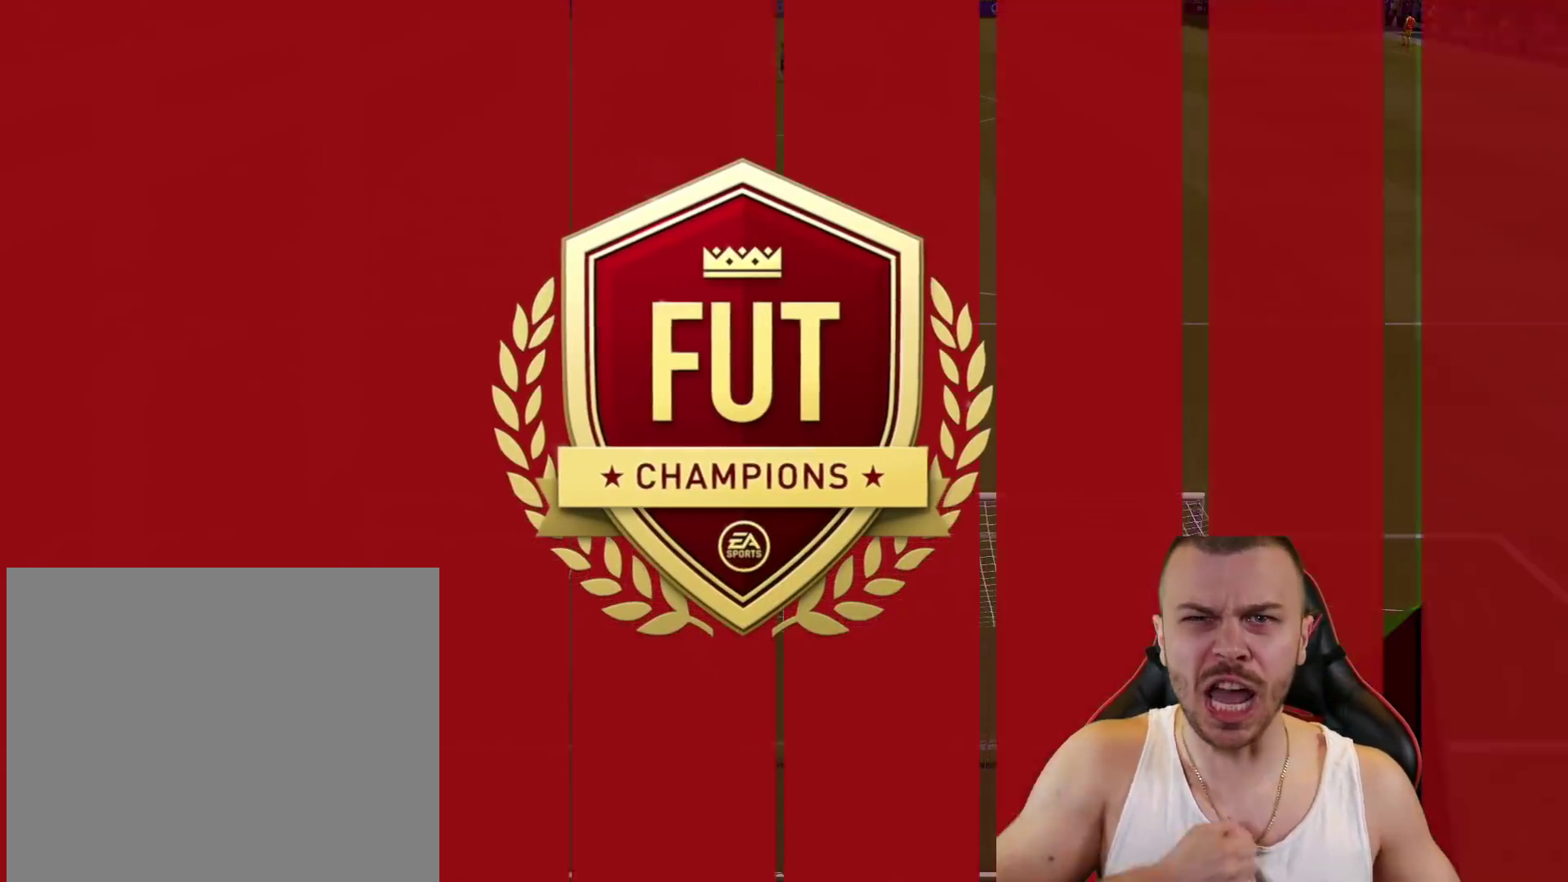
{"buttons": ["CROSS"], "left_stick": "center", "right_stick": "center", "events": [[133, "CROSS", "down"], [233, "CROSS", "up"], [300, "CROSS", "down"], [367, "CROSS", "up"], [433, "CROSS", "down"]]}
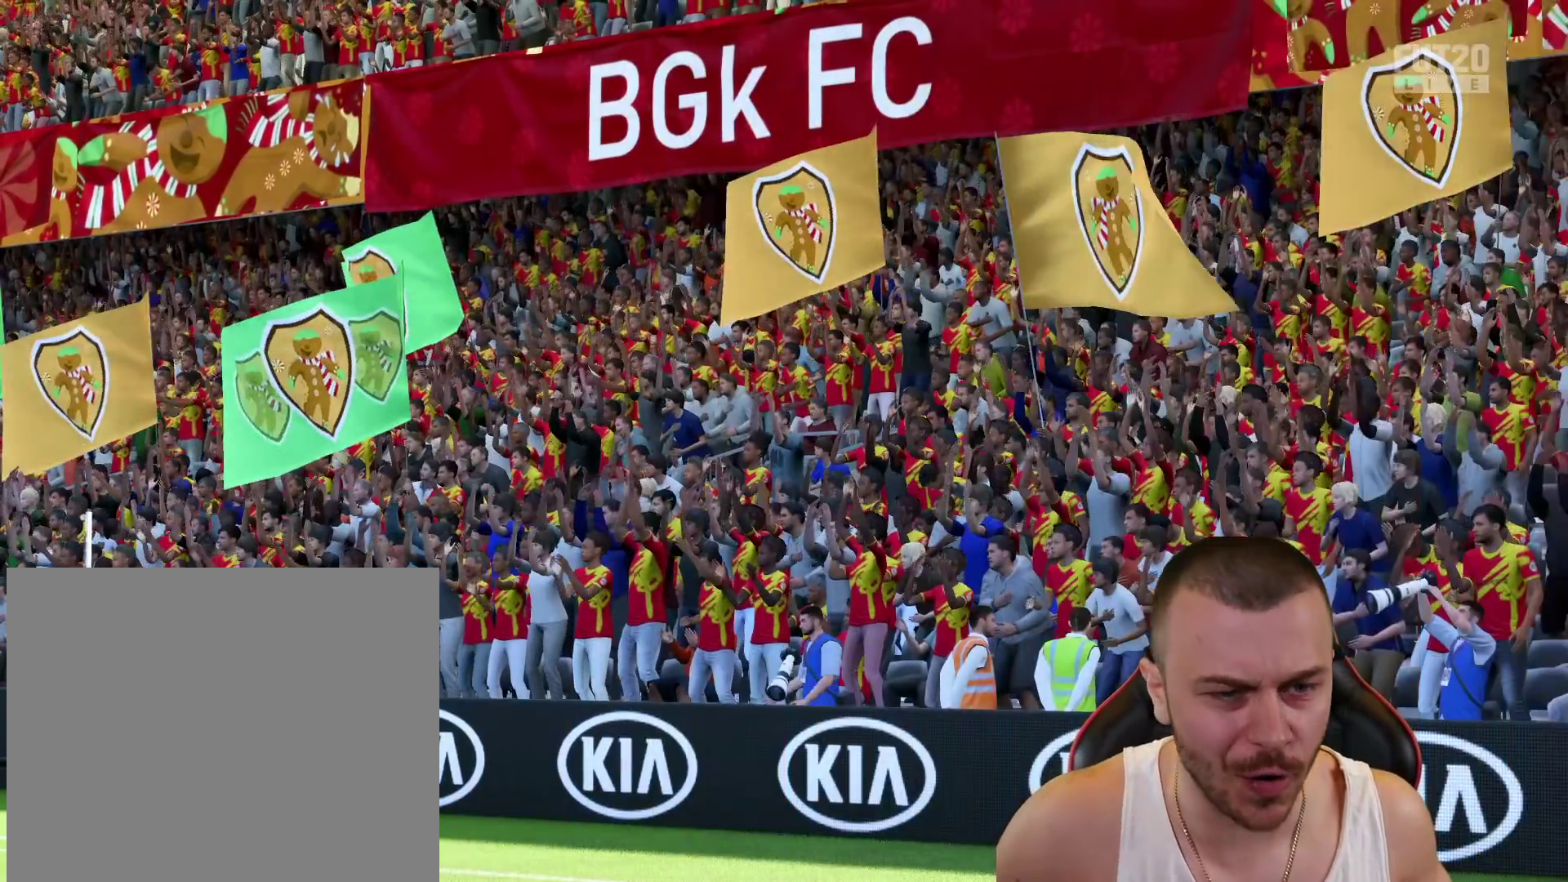
{"buttons": [], "left_stick": "center", "right_stick": "center", "events": [[17, "CROSS", "up"], [84, "CROSS", "down"], [150, "CROSS", "up"]]}